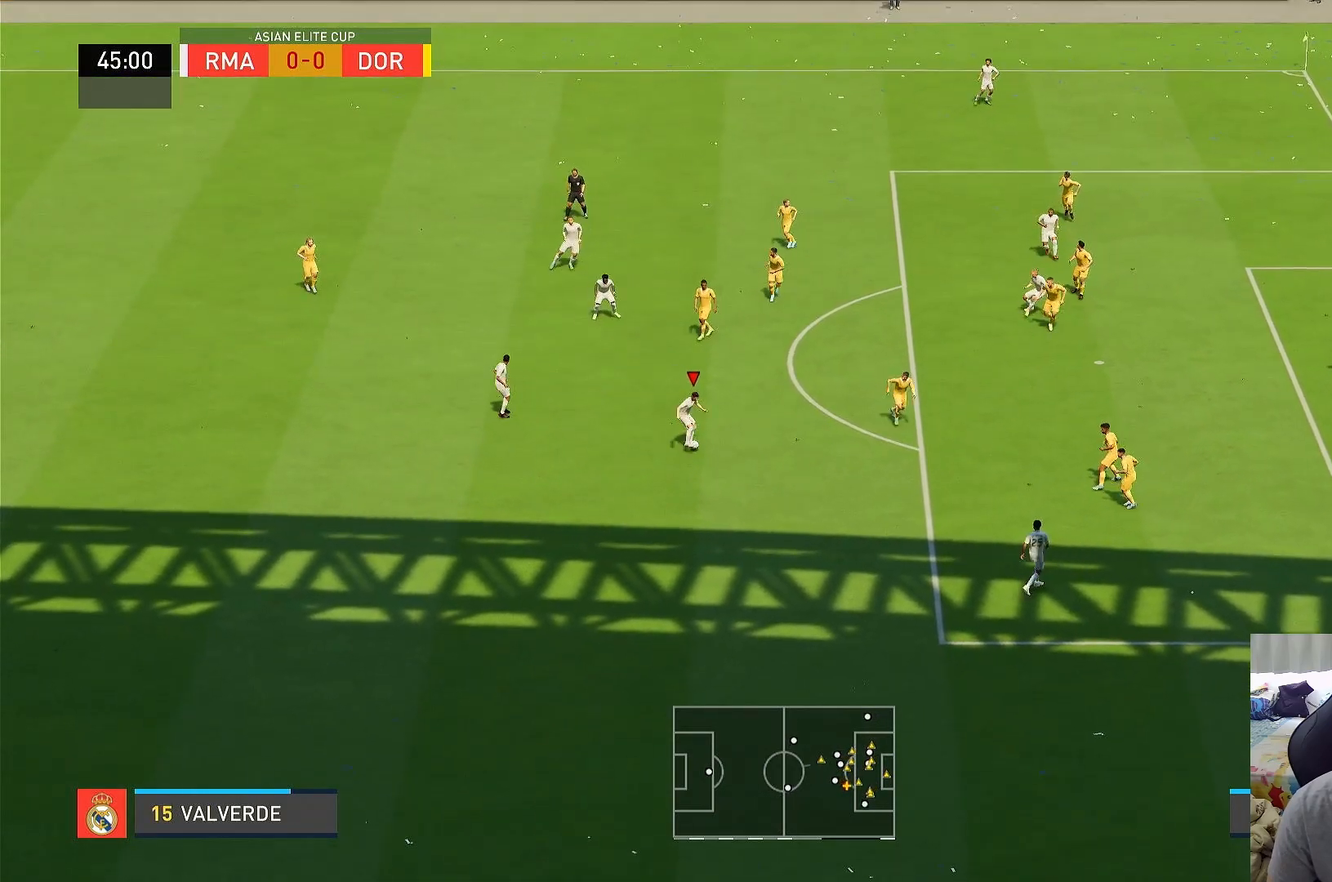
Gameplay with a controller (PlayStation layout); each line is a JSON object with the inputs held at the frame after it. "events" lists button and stick changes between this image and that frame as [ms after this image, input, new state], when the widget could be followed in between. Not read: L3 R3.
{"buttons": [], "left_stick": "up", "right_stick": "center", "events": [[183, "left_stick", "up-right"], [317, "left_stick", "up"]]}
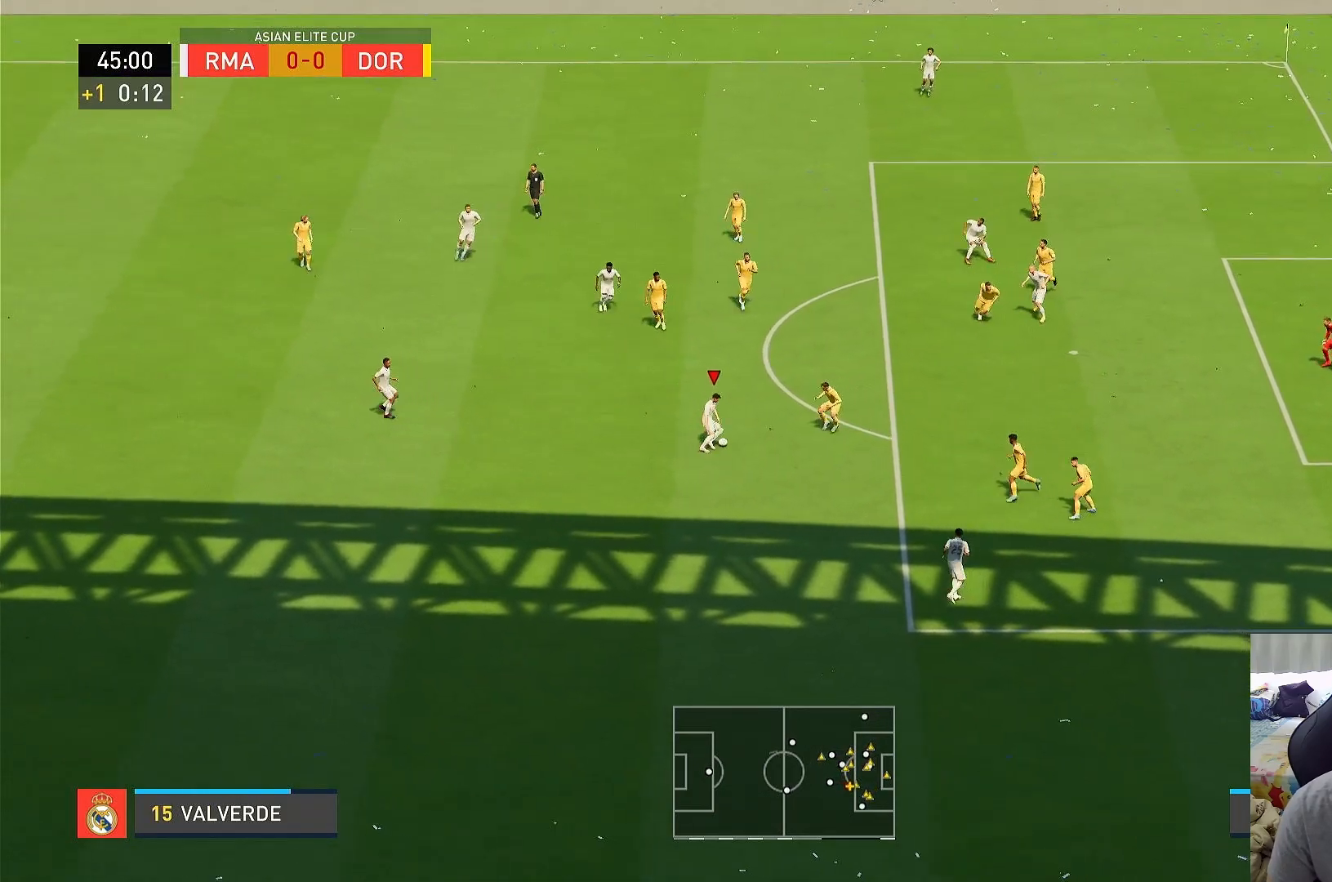
{"buttons": ["R1"], "left_stick": "up", "right_stick": "center", "events": [[100, "R1", "down"]]}
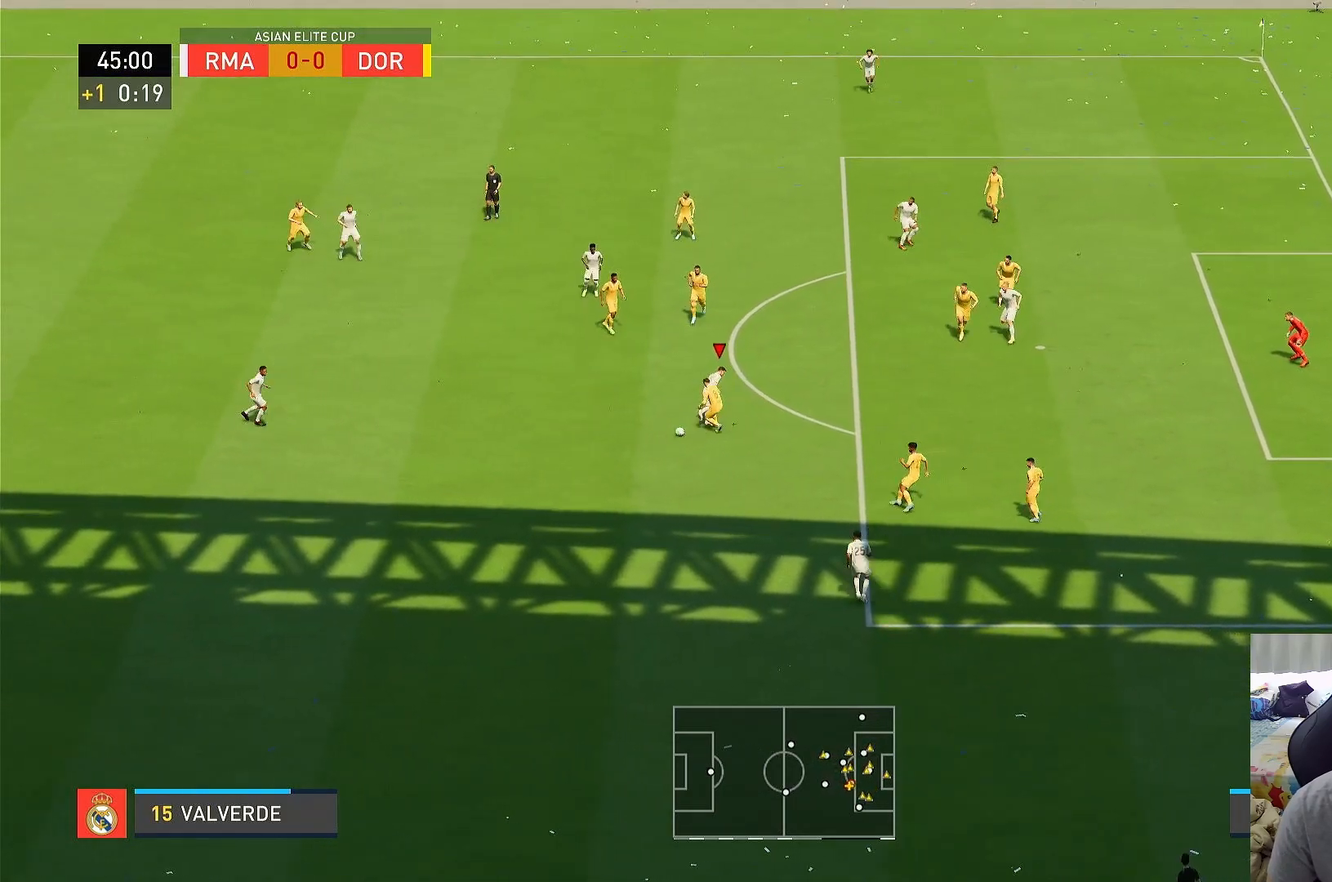
{"buttons": ["L1"], "left_stick": "right", "right_stick": "center", "events": [[150, "left_stick", "up-right"], [367, "left_stick", "right"], [383, "R1", "up"], [483, "L1", "down"]]}
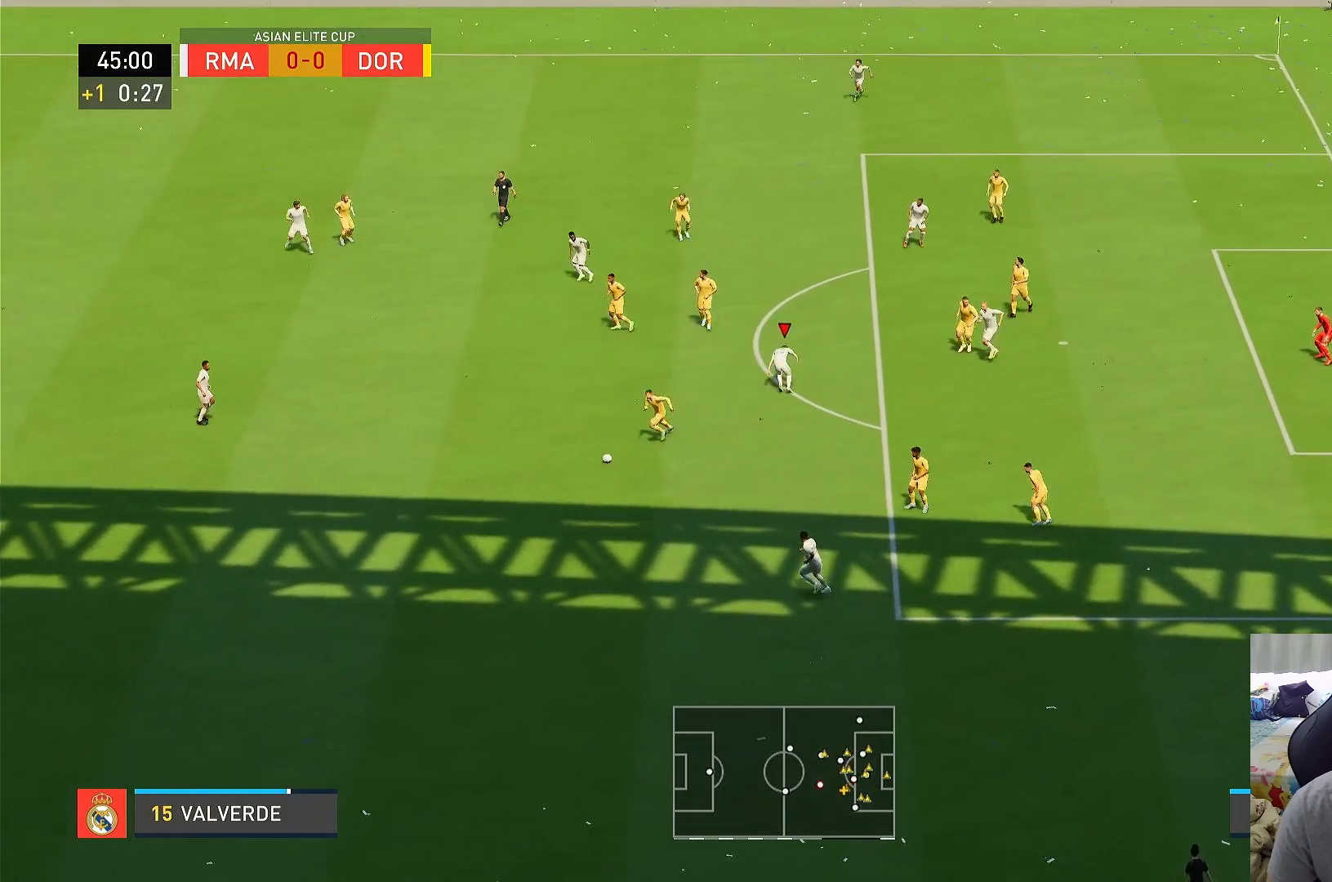
{"buttons": ["R1"], "left_stick": "down", "right_stick": "center", "events": [[100, "R1", "down"], [167, "L1", "up"], [167, "left_stick", "down"]]}
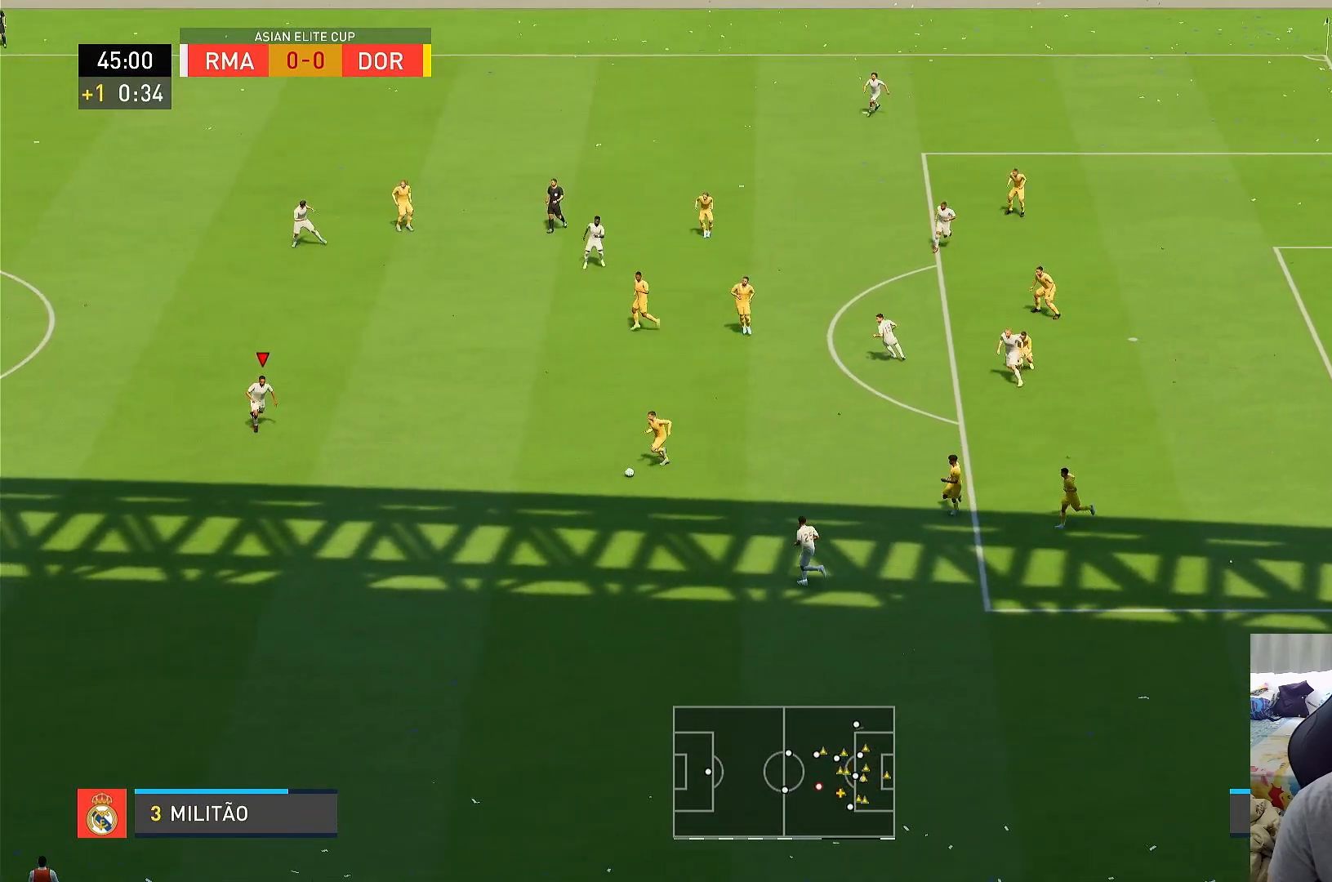
{"buttons": ["R1"], "left_stick": "down", "right_stick": "center", "events": []}
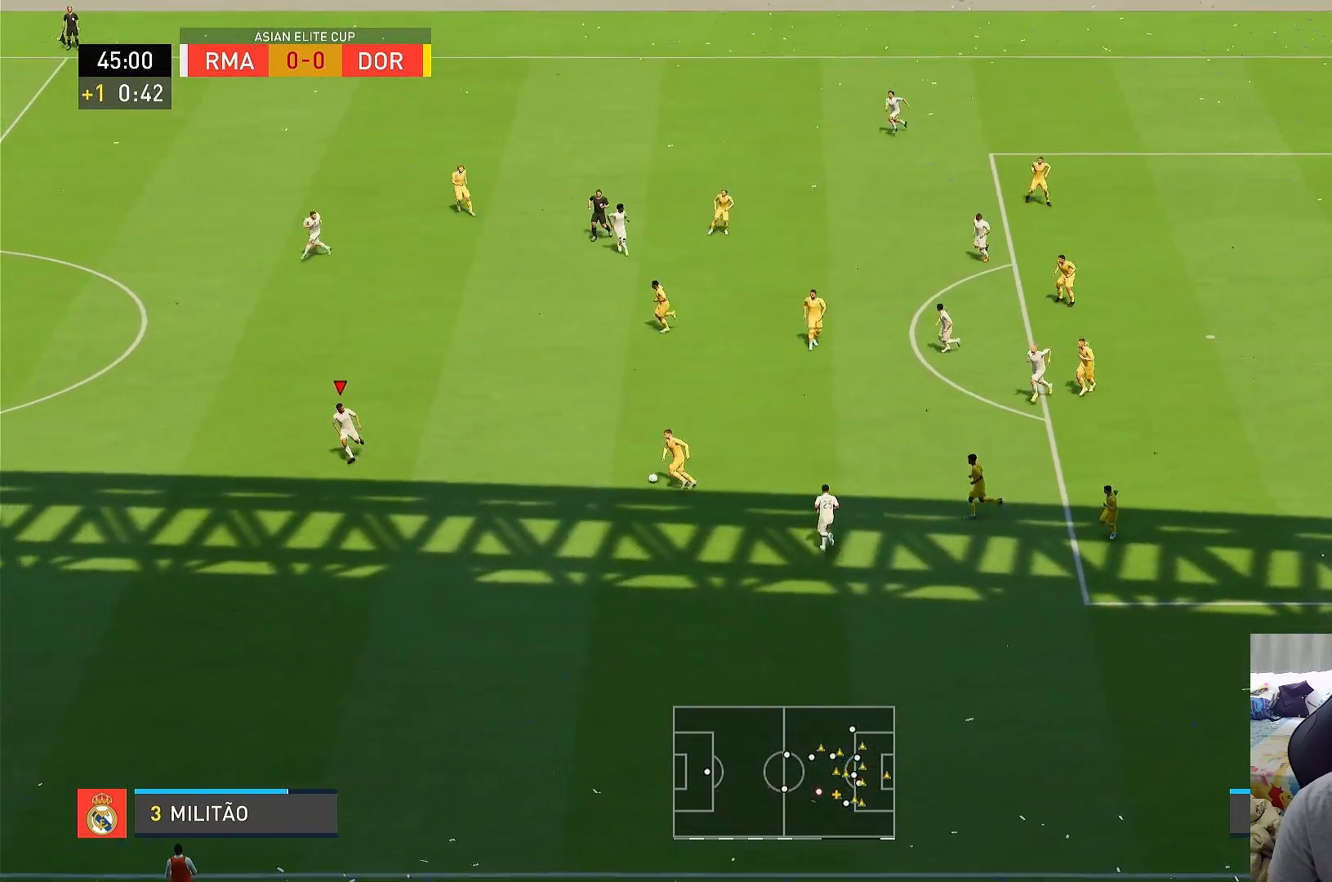
{"buttons": ["L2"], "left_stick": "up", "right_stick": "center", "events": [[283, "L2", "down"], [283, "left_stick", "up-right"], [367, "R1", "up"], [433, "left_stick", "up"]]}
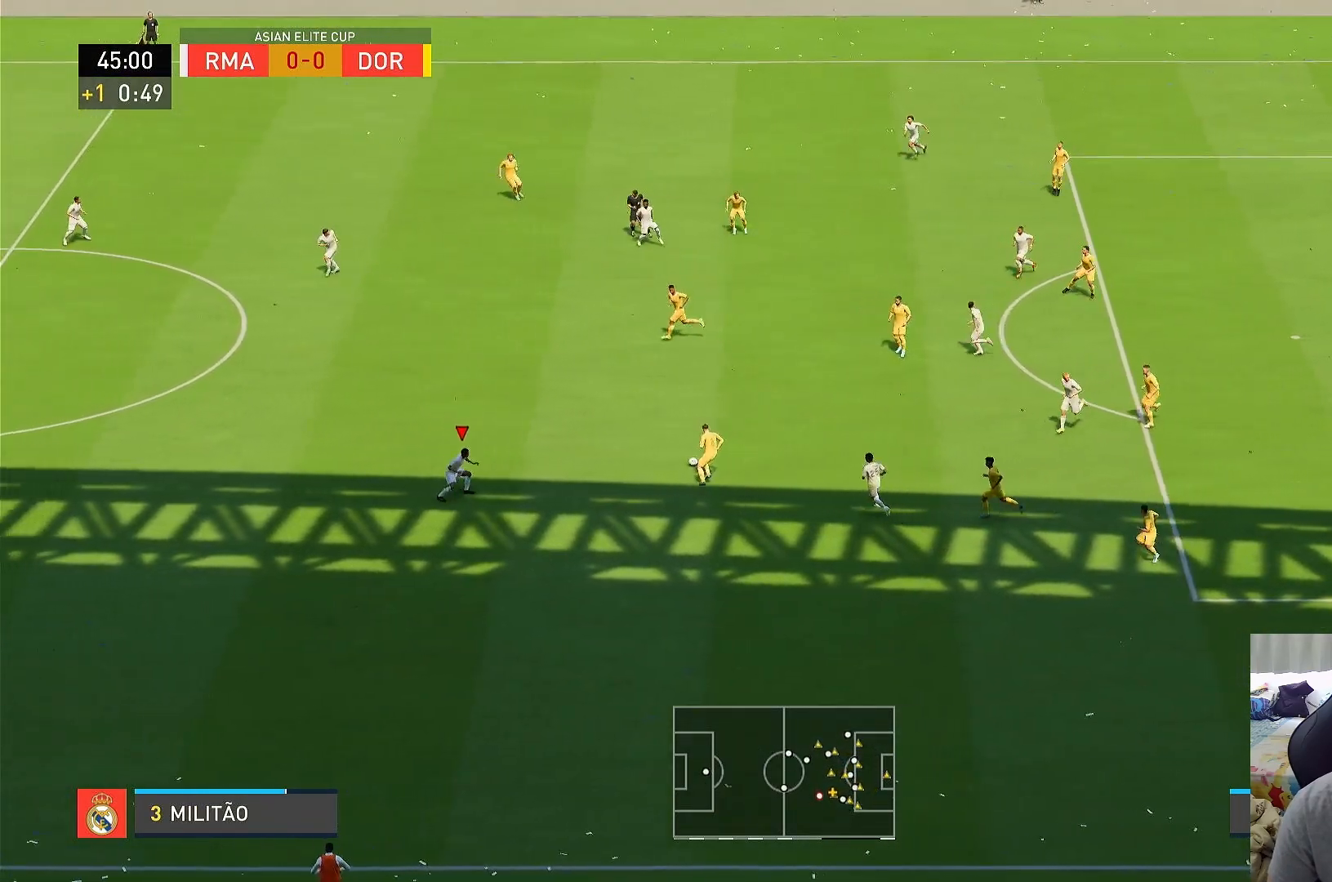
{"buttons": ["R1"], "left_stick": "up", "right_stick": "center", "events": [[17, "R1", "down"], [483, "L2", "up"]]}
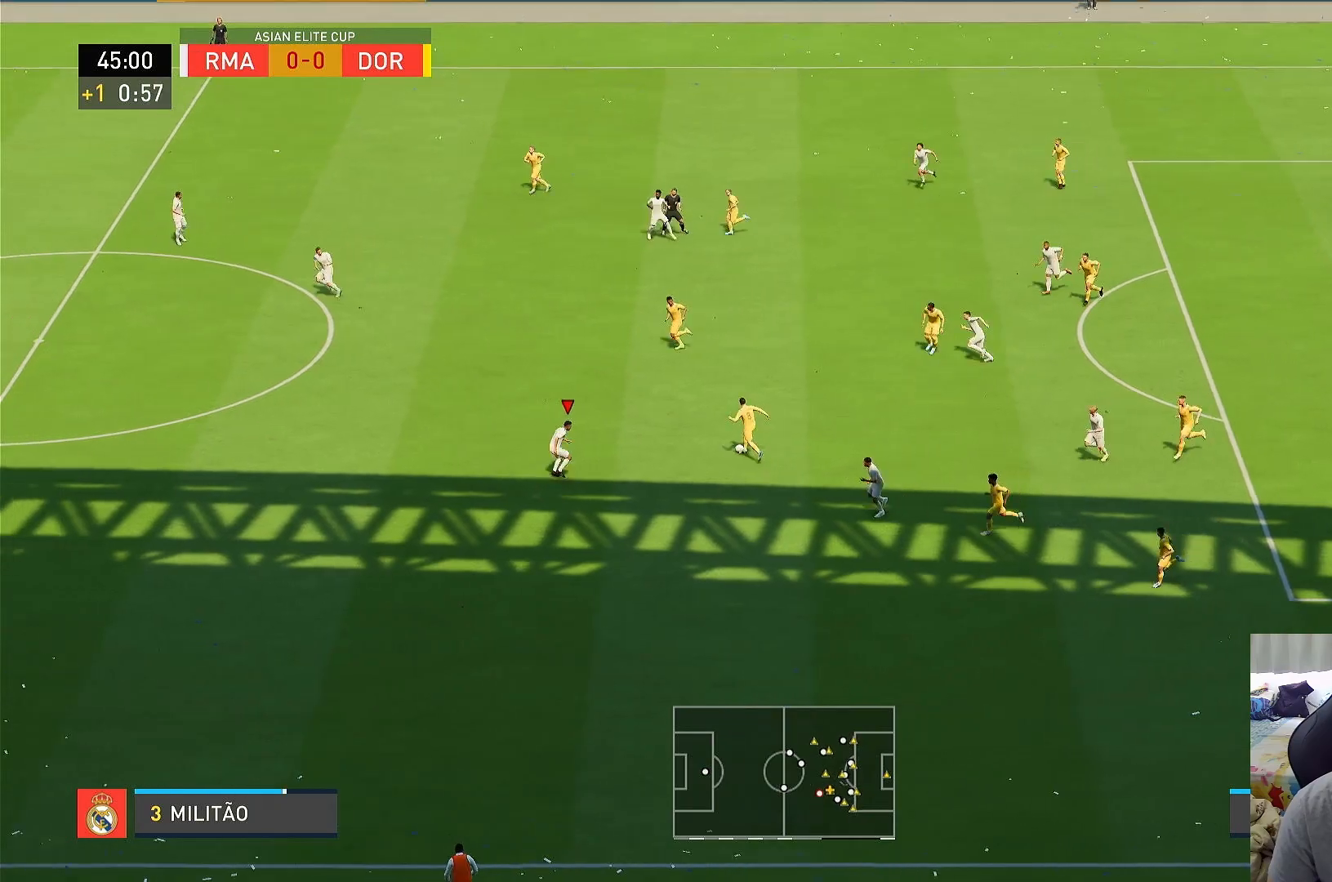
{"buttons": ["R1"], "left_stick": "up", "right_stick": "center", "events": []}
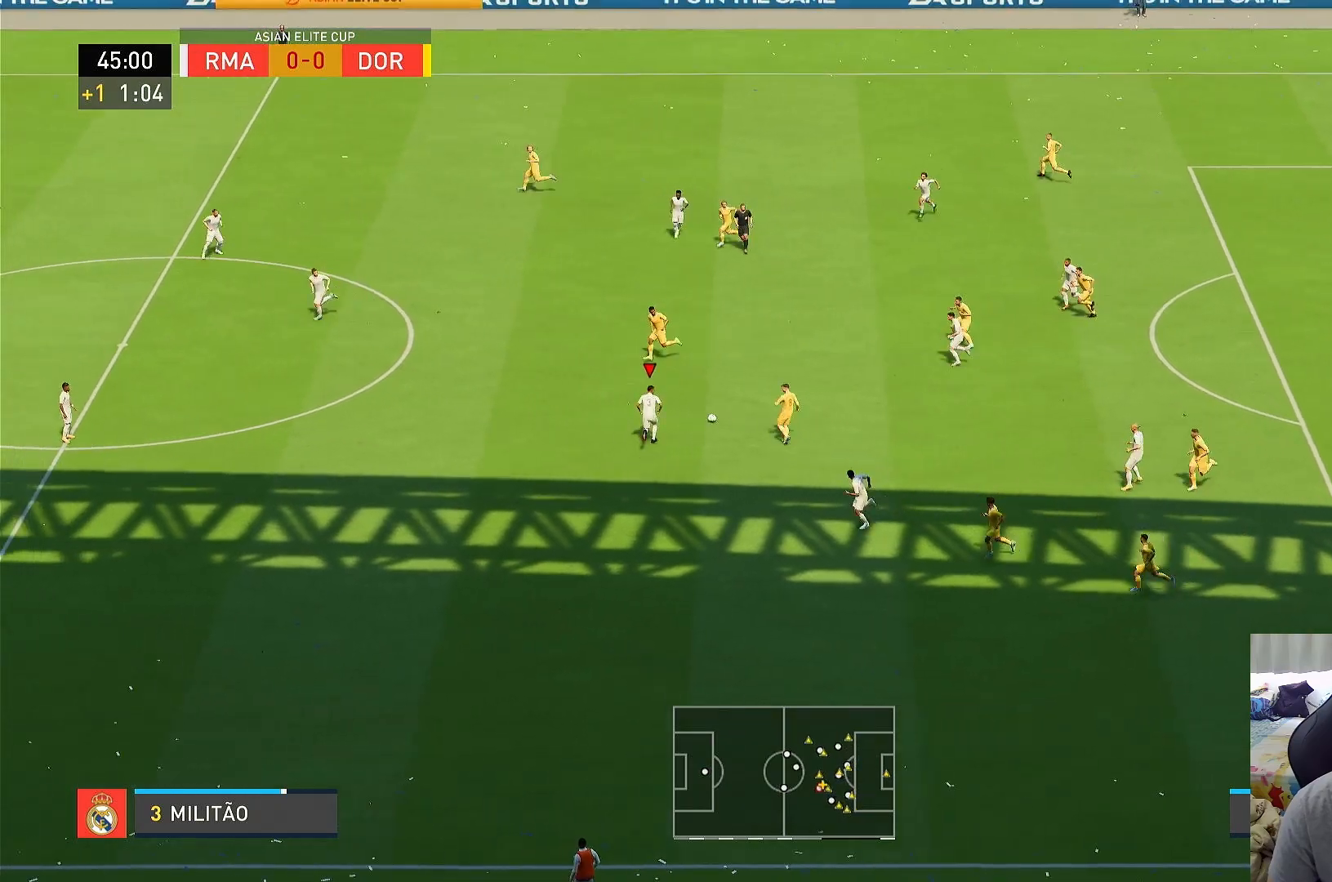
{"buttons": [], "left_stick": "up-left", "right_stick": "center", "events": [[383, "R1", "up"], [433, "left_stick", "up-left"]]}
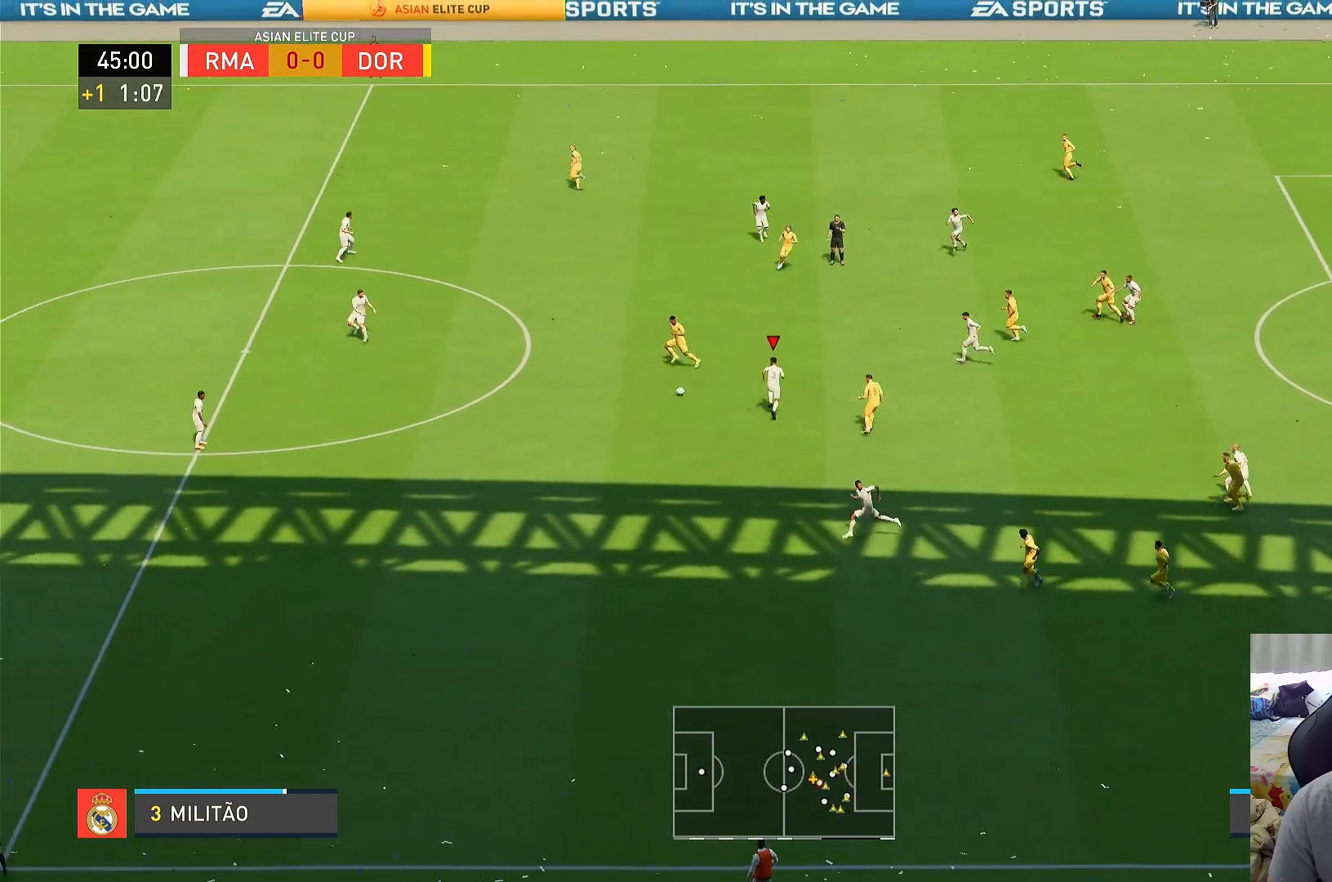
{"buttons": ["L2", "R1"], "left_stick": "down-right", "right_stick": "center", "events": [[67, "L1", "down"], [217, "L1", "up"], [217, "L2", "down"], [250, "R1", "down"], [283, "left_stick", "down"], [467, "left_stick", "down-right"]]}
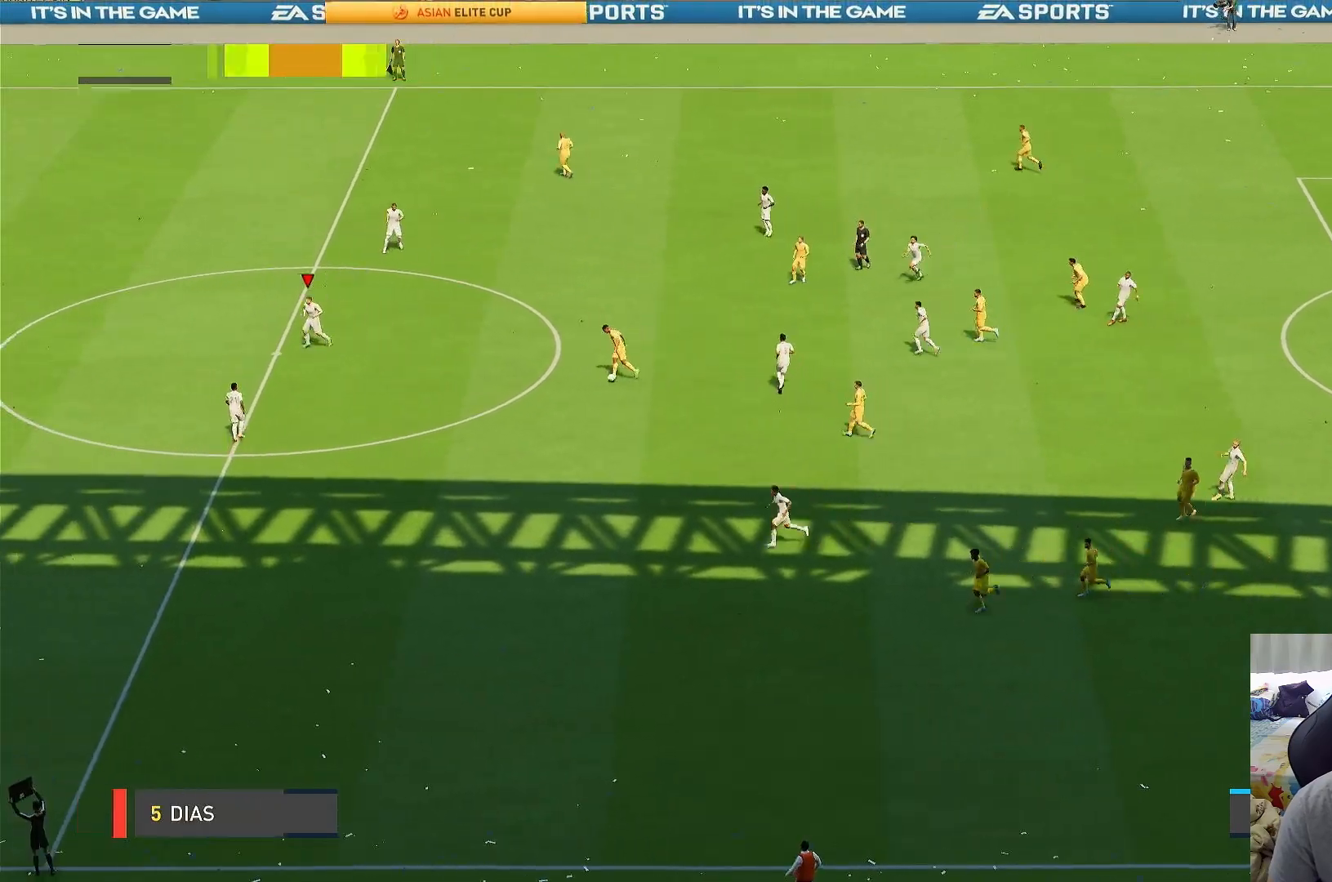
{"buttons": ["CROSS"], "left_stick": "center", "right_stick": "center", "events": [[50, "R1", "up"], [333, "L2", "up"], [367, "left_stick", "left"], [417, "CROSS", "down"], [483, "left_stick", "center"]]}
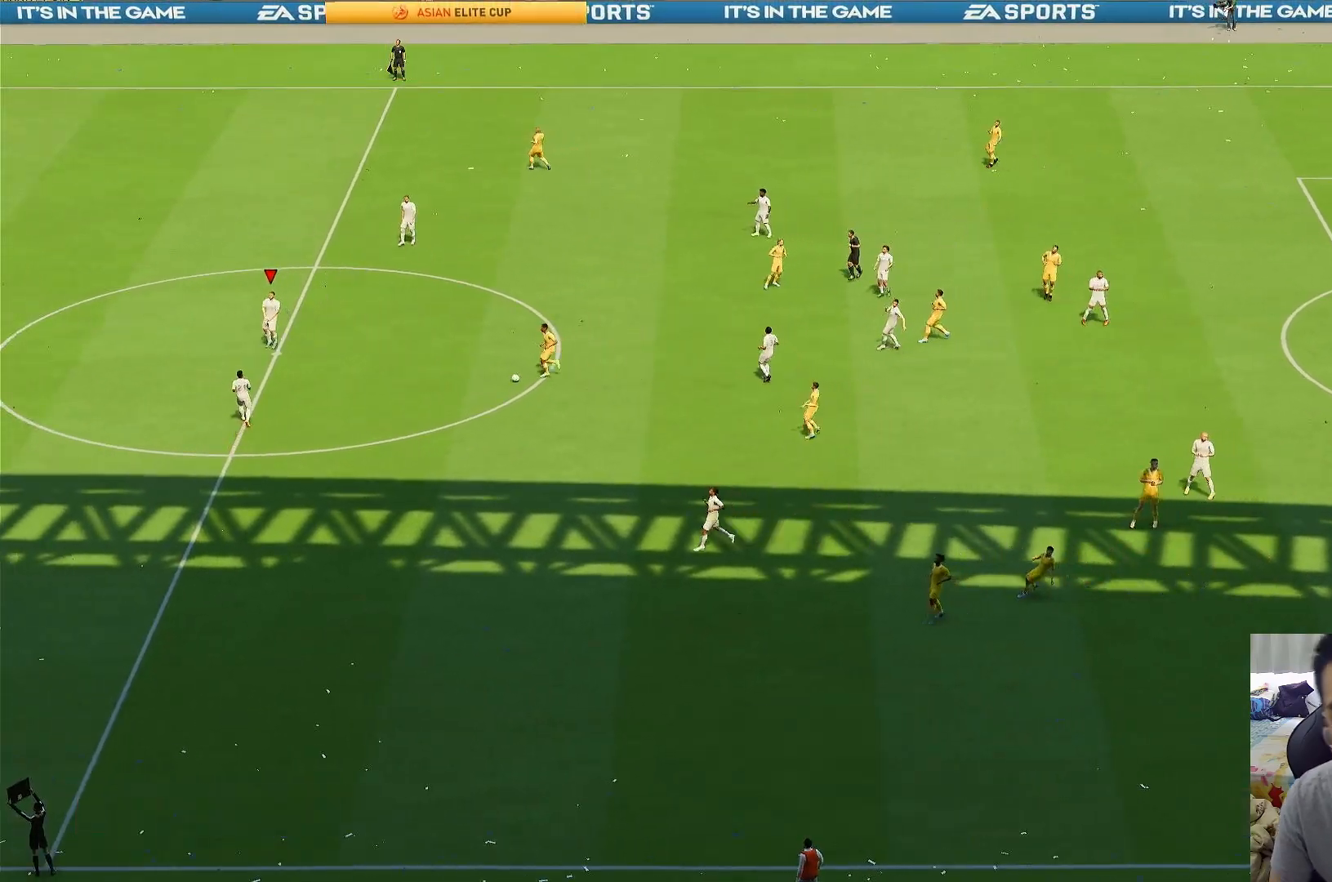
{"buttons": [], "left_stick": "center", "right_stick": "center", "events": [[200, "CROSS", "up"]]}
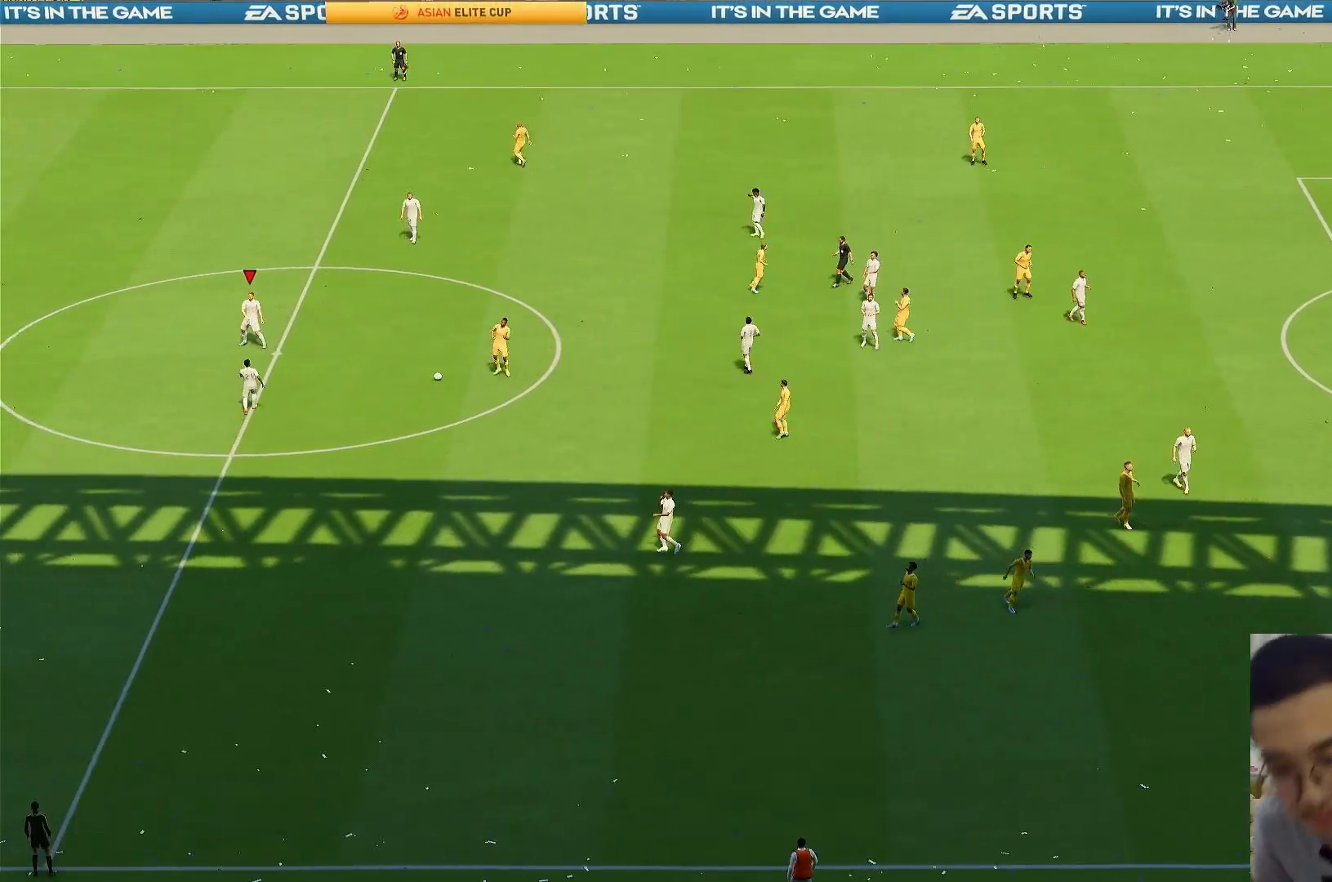
{"buttons": ["CROSS"], "left_stick": "center", "right_stick": "center", "events": [[433, "CROSS", "down"]]}
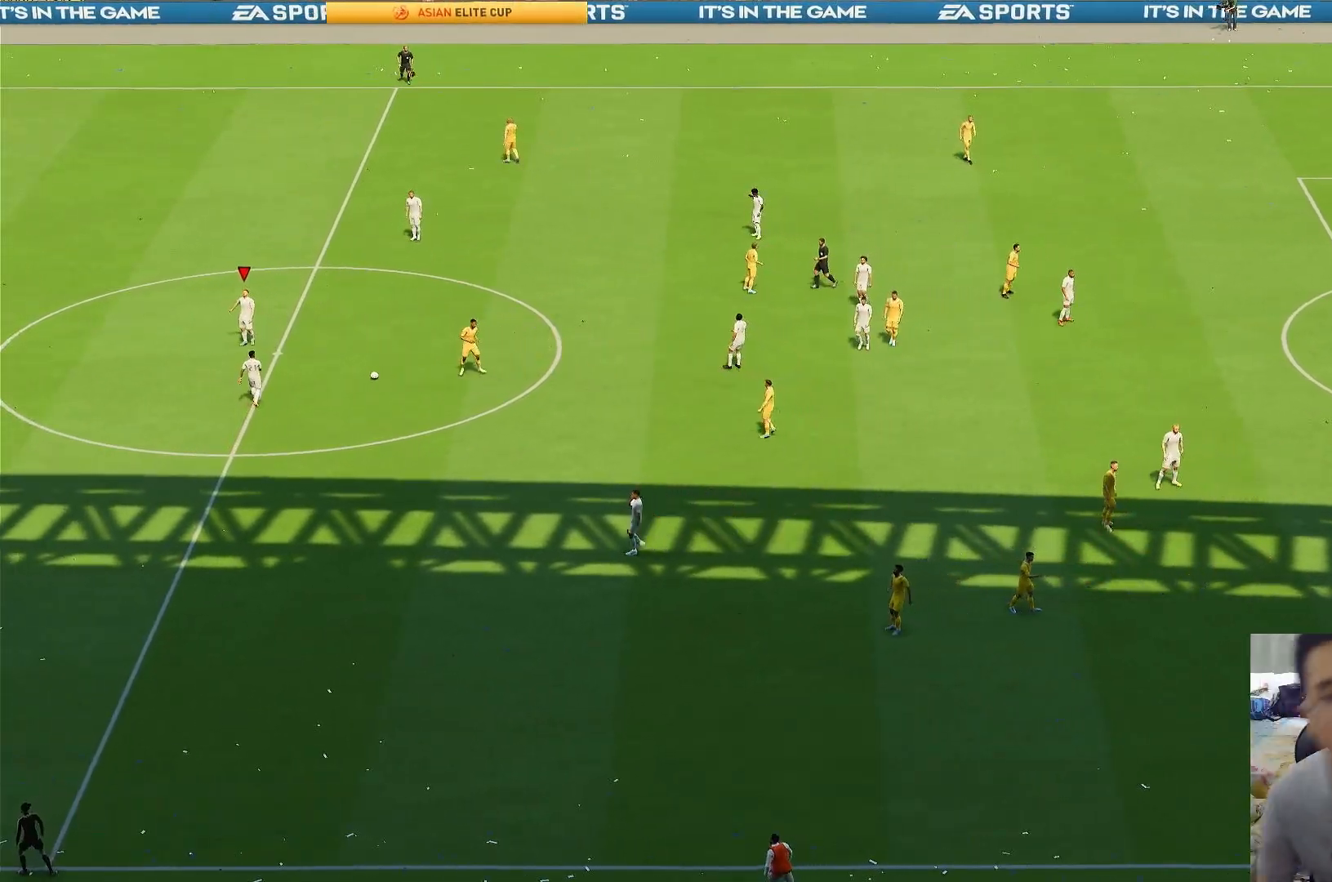
{"buttons": [], "left_stick": "center", "right_stick": "center", "events": [[183, "CROSS", "up"]]}